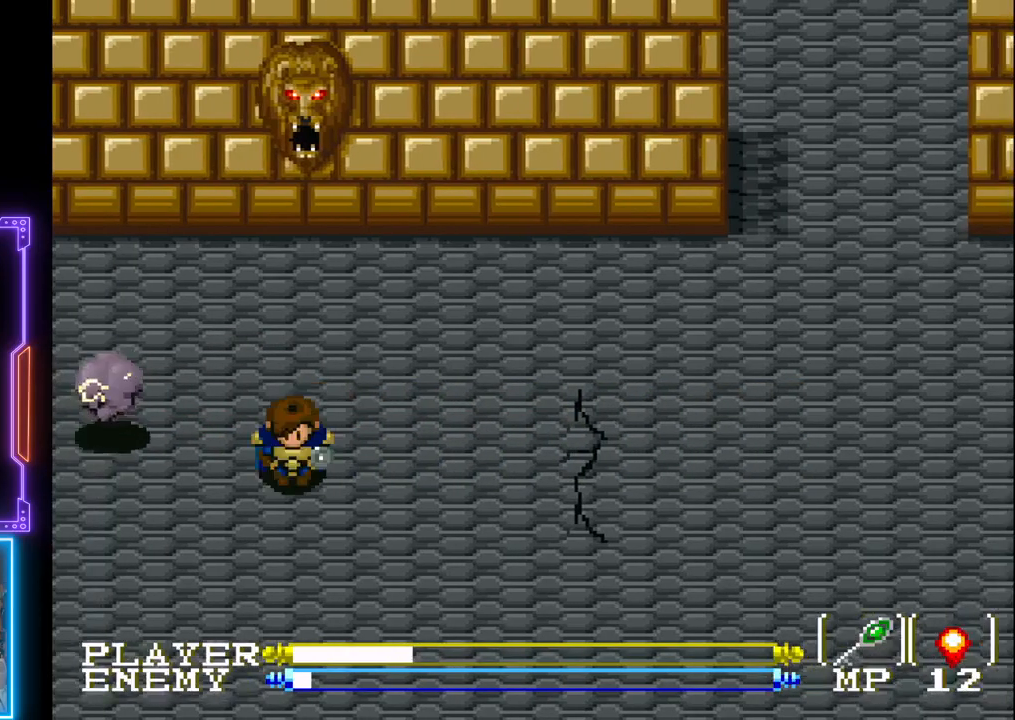
Gameplay with a controller (PlayStation layout); each line is a JSON object with the inputs held at the frame after it. "events" lists button and stick changes between this image and that frame as [ms after this image, input, new state], when the widget could be followed in between. Not read: L3 R3 right_stick.
{"buttons": ["DPAD_UP"], "left_stick": "center", "events": [[183, "DPAD_RIGHT", "down"], [183, "DPAD_UP", "down"], [317, "DPAD_RIGHT", "up"]]}
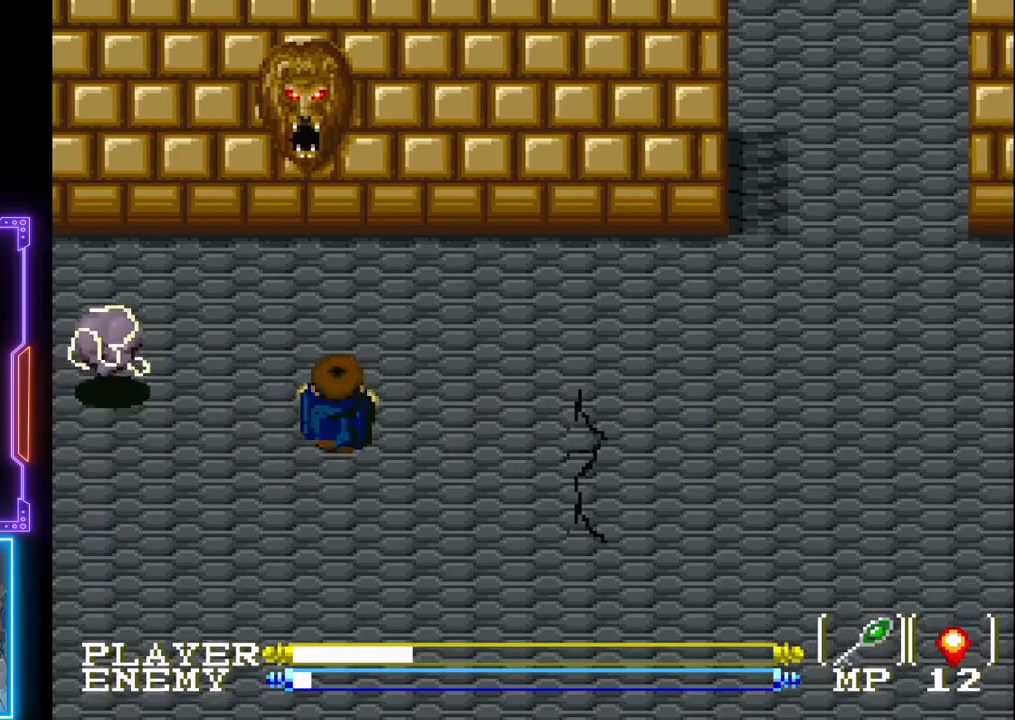
{"buttons": [], "left_stick": "center", "events": [[267, "DPAD_UP", "up"], [283, "DPAD_LEFT", "down"], [383, "R1", "down"], [433, "DPAD_LEFT", "up"], [500, "R1", "up"]]}
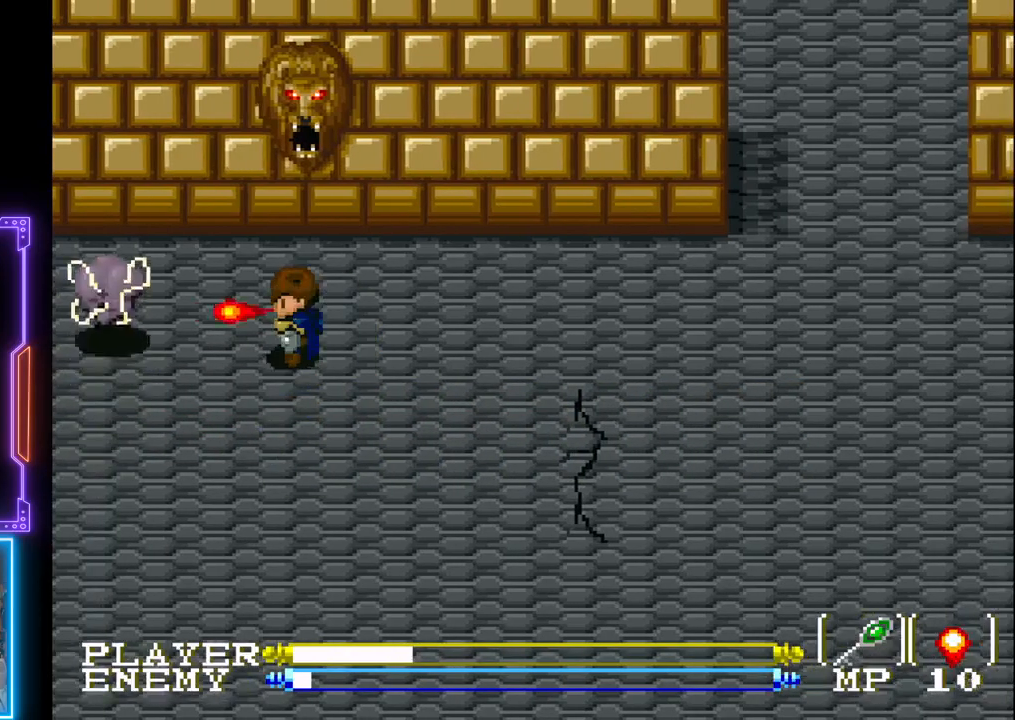
{"buttons": [], "left_stick": "center", "events": []}
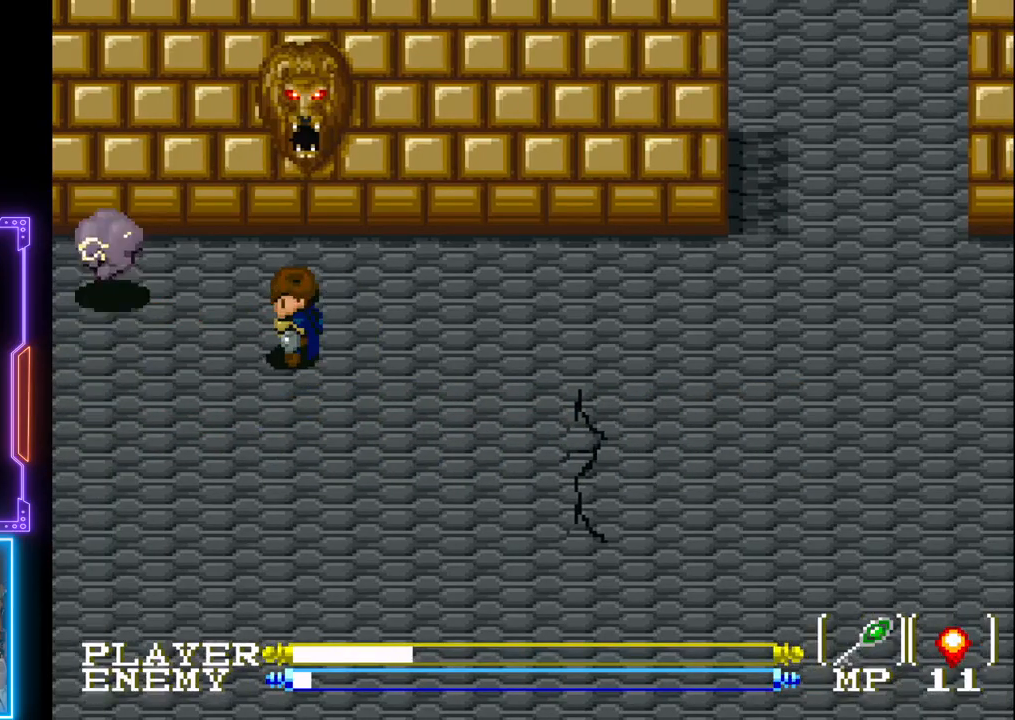
{"buttons": [], "left_stick": "center", "events": []}
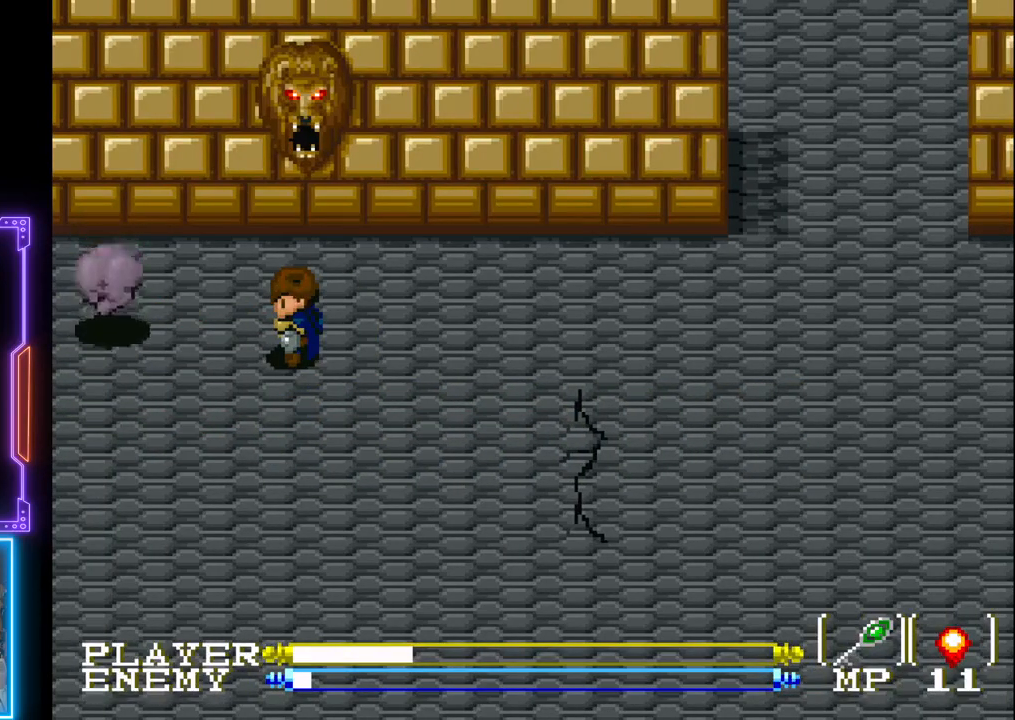
{"buttons": ["DPAD_DOWN"], "left_stick": "center", "events": [[133, "R1", "down"], [250, "R1", "up"], [350, "DPAD_DOWN", "down"]]}
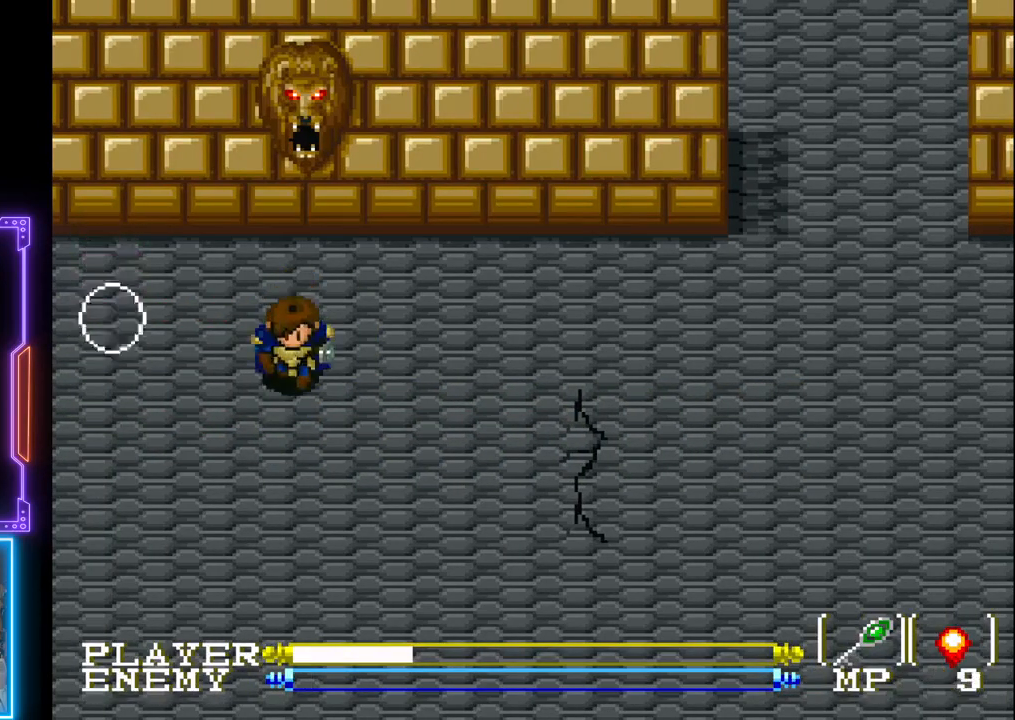
{"buttons": ["DPAD_LEFT"], "left_stick": "center", "events": [[367, "DPAD_DOWN", "up"], [400, "DPAD_LEFT", "down"]]}
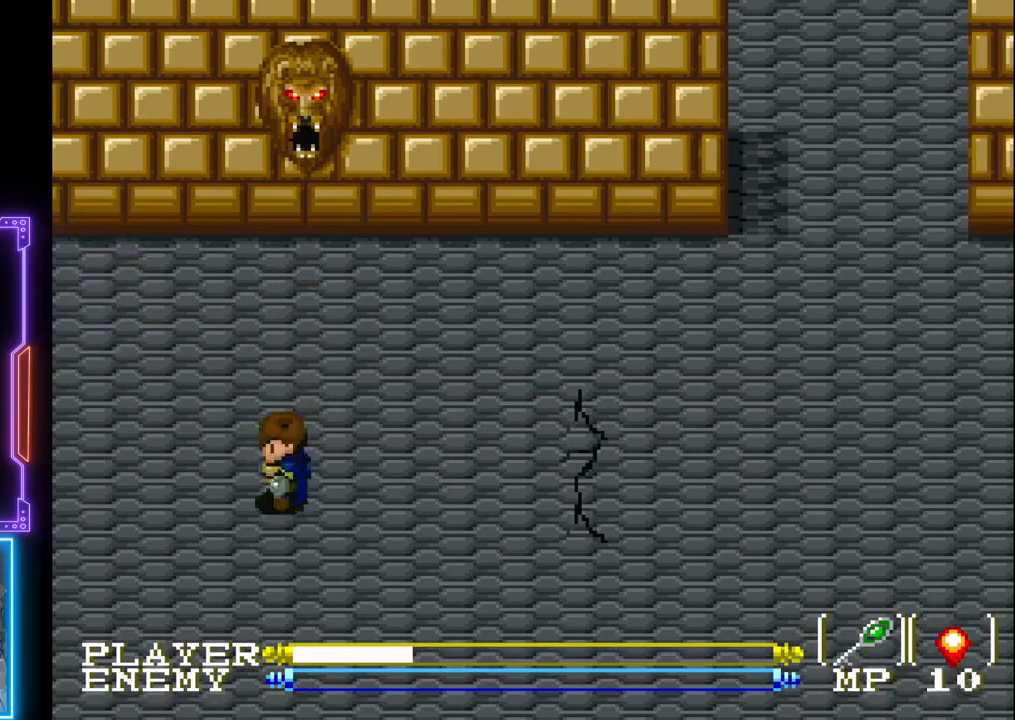
{"buttons": ["DPAD_DOWN"], "left_stick": "center", "events": [[83, "DPAD_DOWN", "down"], [133, "DPAD_LEFT", "up"]]}
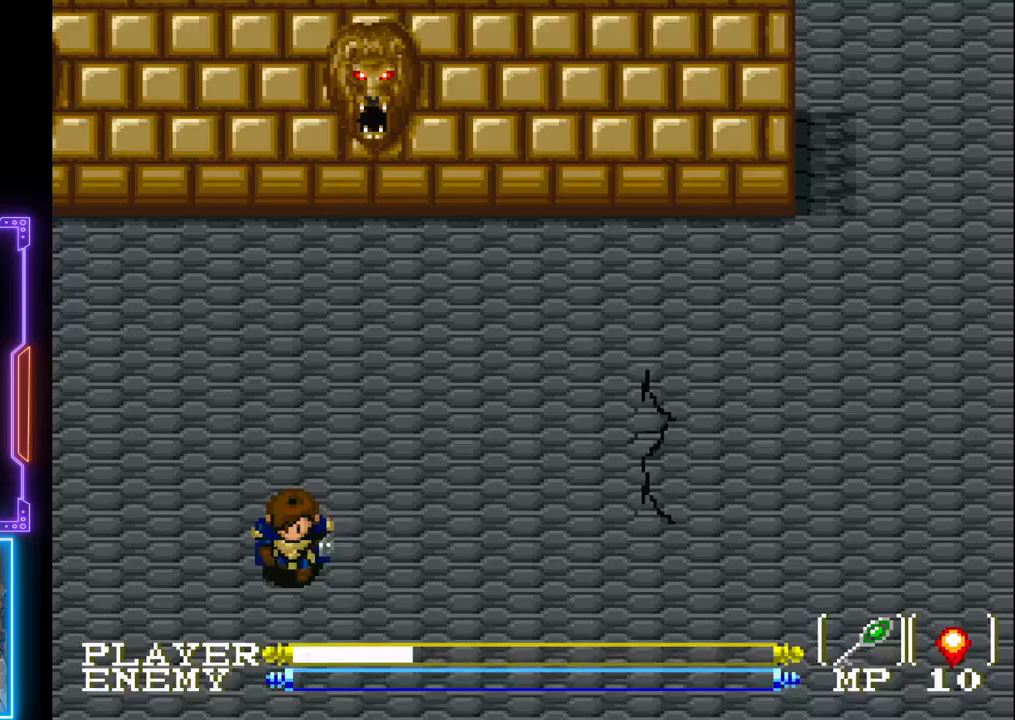
{"buttons": ["DPAD_DOWN"], "left_stick": "center", "events": []}
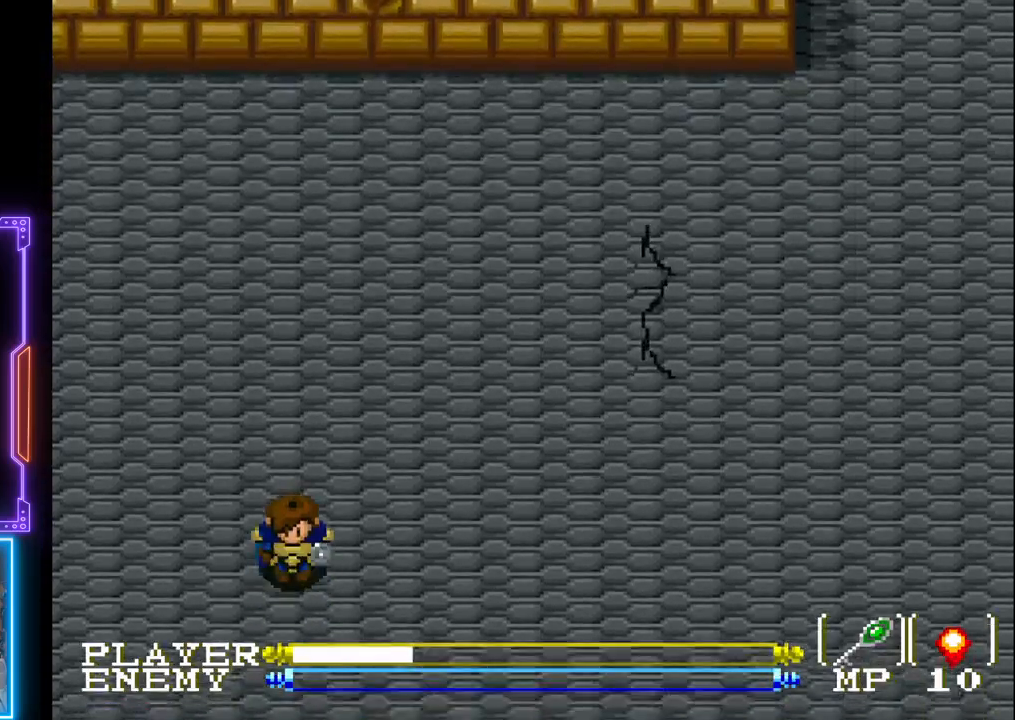
{"buttons": ["DPAD_DOWN"], "left_stick": "center", "events": []}
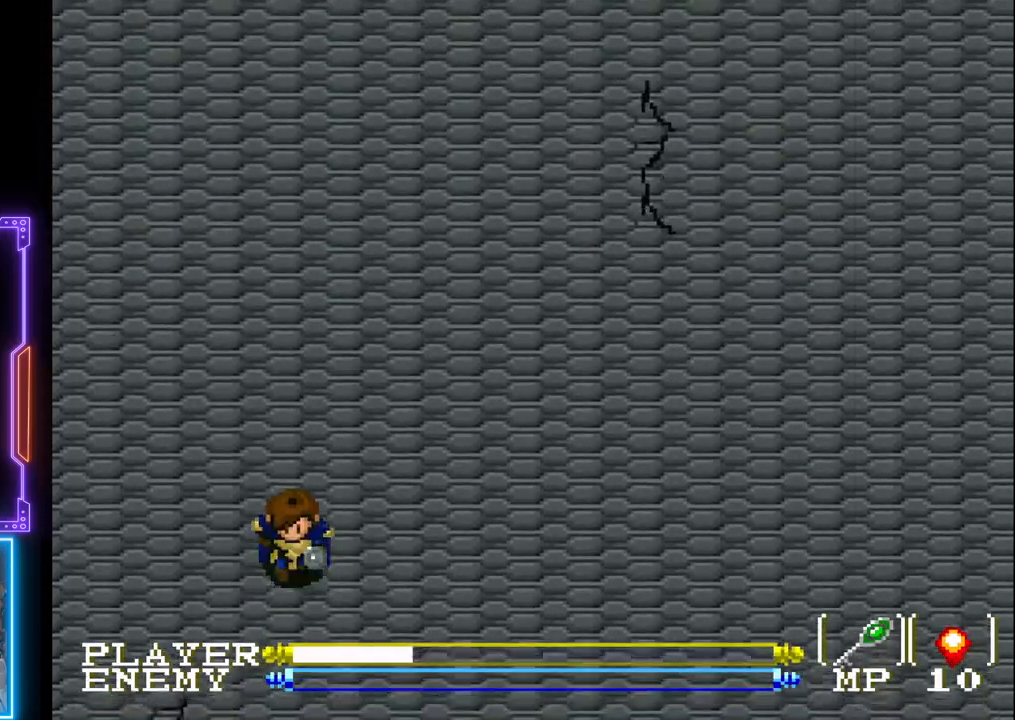
{"buttons": ["DPAD_DOWN"], "left_stick": "center", "events": []}
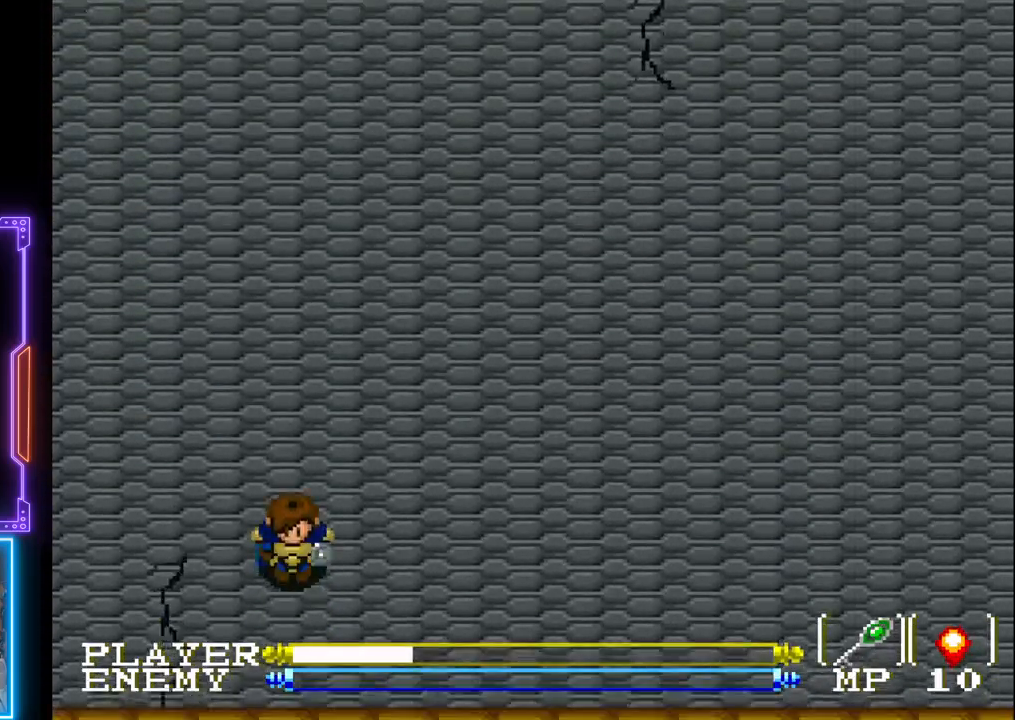
{"buttons": ["DPAD_DOWN"], "left_stick": "center", "events": []}
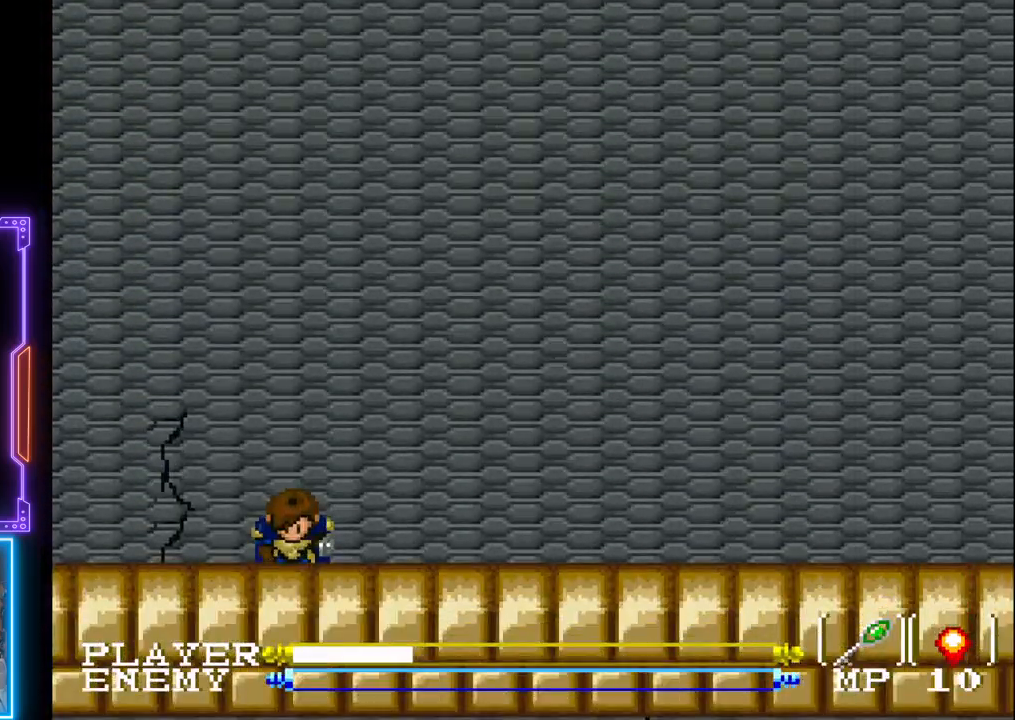
{"buttons": ["DPAD_LEFT"], "left_stick": "center", "events": [[217, "DPAD_LEFT", "down"], [233, "DPAD_DOWN", "up"]]}
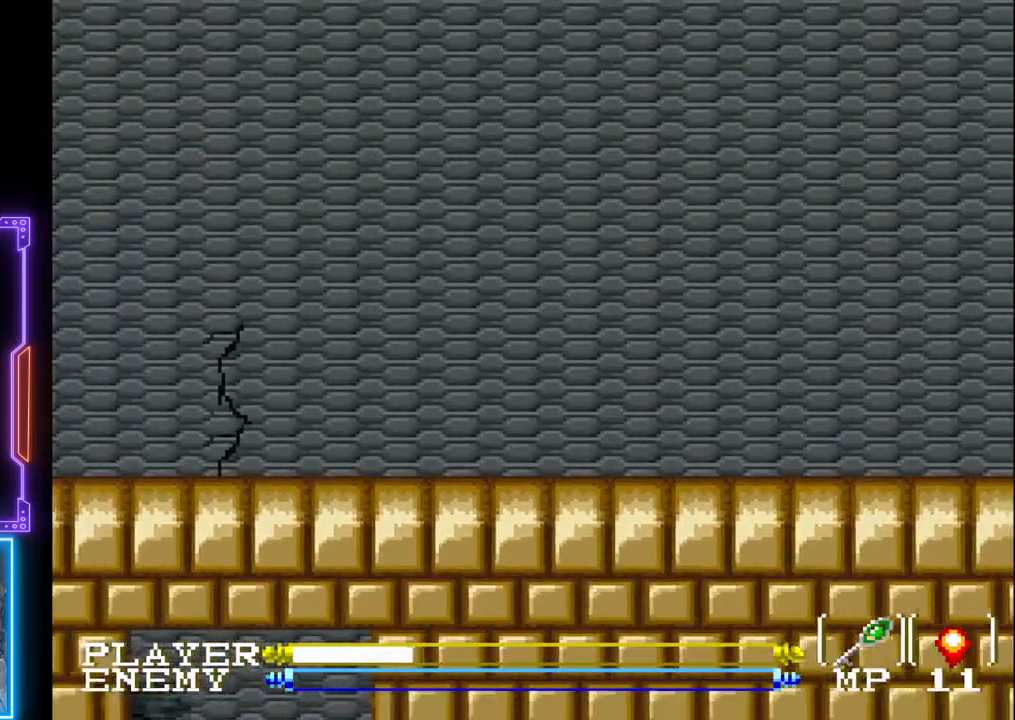
{"buttons": ["DPAD_DOWN"], "left_stick": "center", "events": [[33, "DPAD_DOWN", "down"], [50, "DPAD_LEFT", "up"]]}
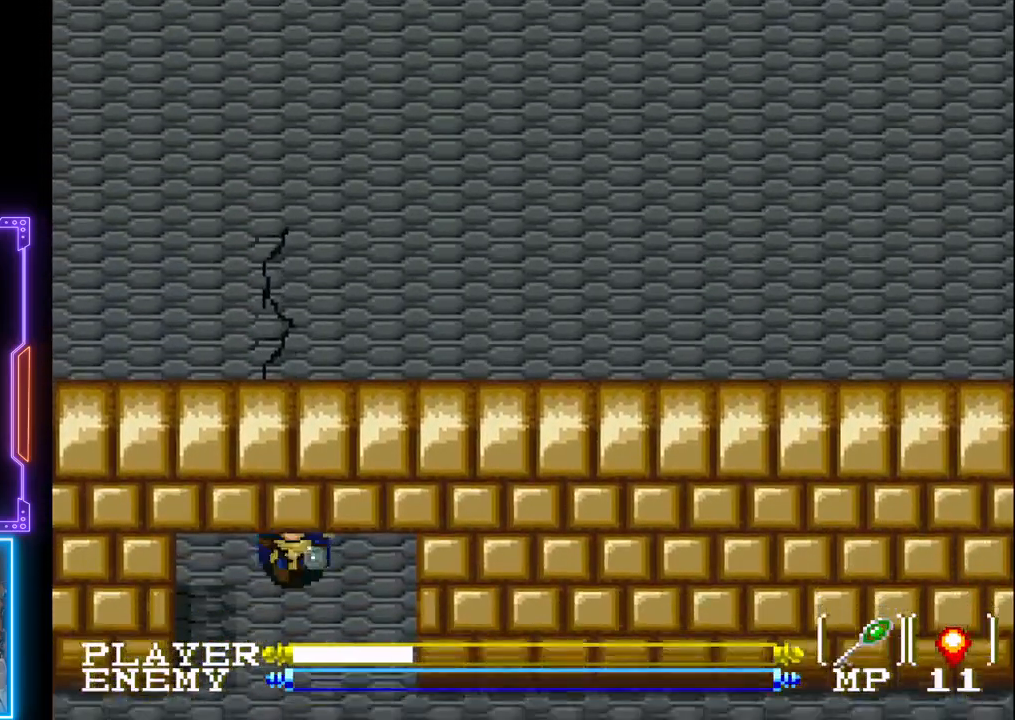
{"buttons": ["DPAD_RIGHT"], "left_stick": "center", "events": [[467, "DPAD_RIGHT", "down"], [500, "DPAD_DOWN", "up"]]}
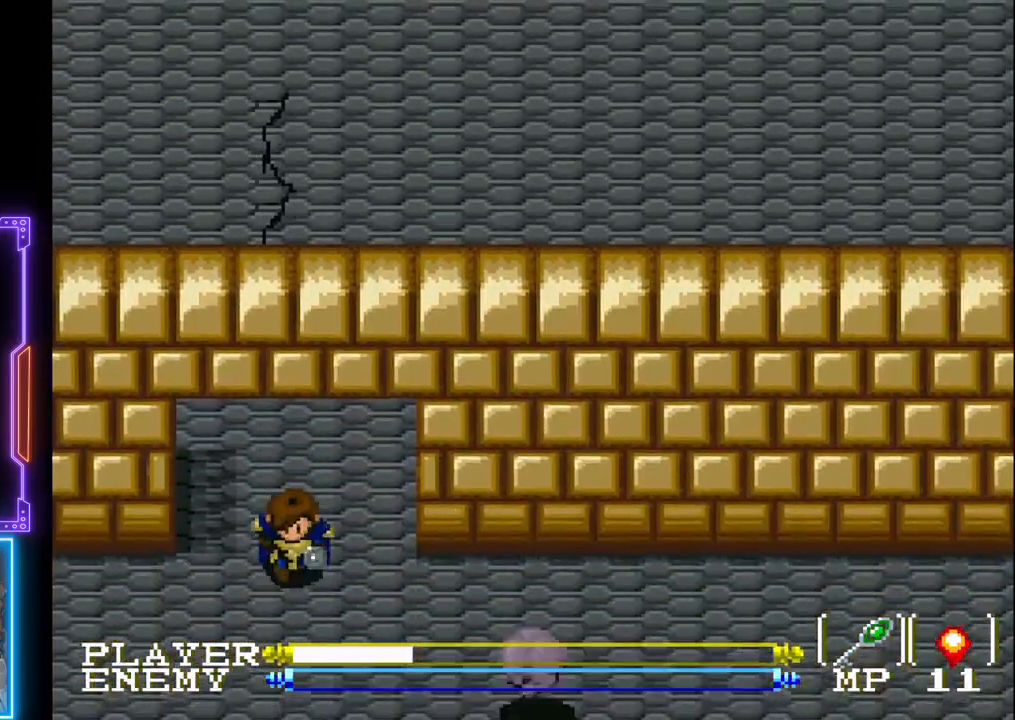
{"buttons": [], "left_stick": "center", "events": [[300, "DPAD_RIGHT", "up"]]}
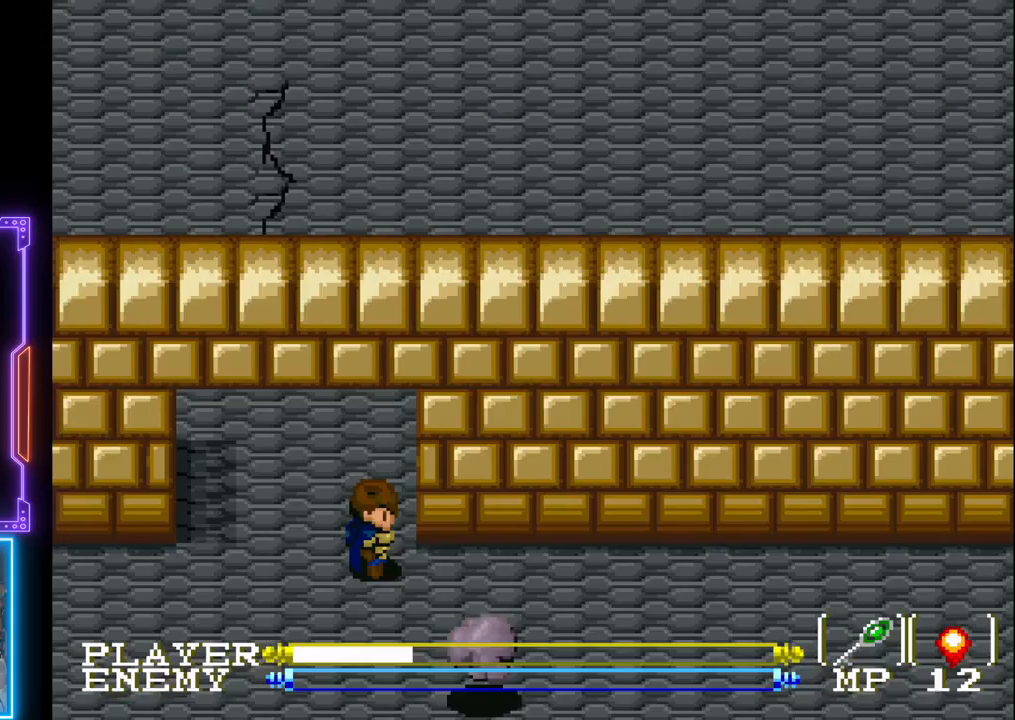
{"buttons": [], "left_stick": "center", "events": [[67, "DPAD_DOWN", "down"], [167, "DPAD_DOWN", "up"]]}
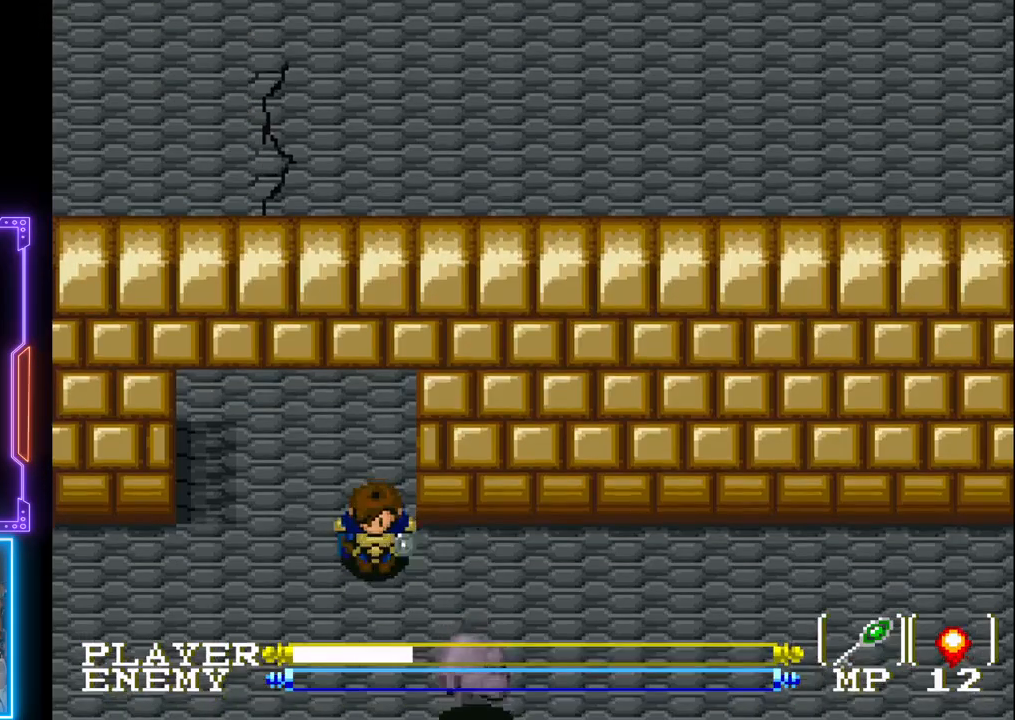
{"buttons": [], "left_stick": "center", "events": [[50, "DPAD_RIGHT", "down"], [300, "DPAD_RIGHT", "up"], [333, "DPAD_DOWN", "down"], [483, "DPAD_DOWN", "up"]]}
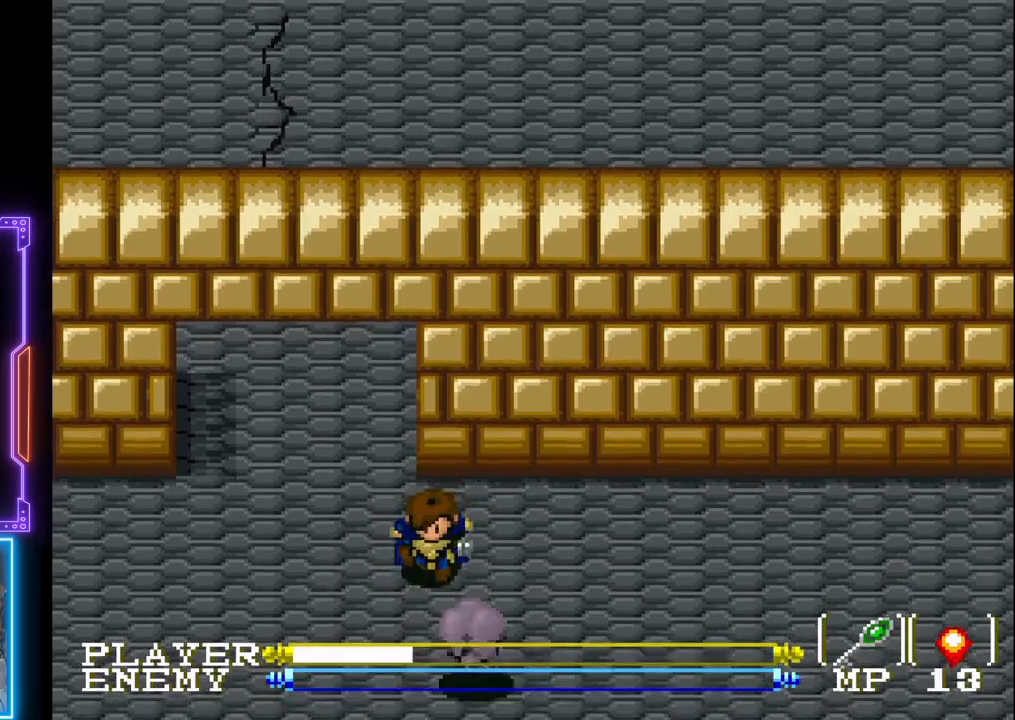
{"buttons": ["DPAD_DOWN"], "left_stick": "center", "events": [[100, "DPAD_RIGHT", "down"], [117, "DPAD_UP", "down"], [183, "DPAD_RIGHT", "up"], [333, "DPAD_RIGHT", "down"], [350, "DPAD_UP", "up"], [400, "DPAD_DOWN", "down"], [417, "DPAD_RIGHT", "up"]]}
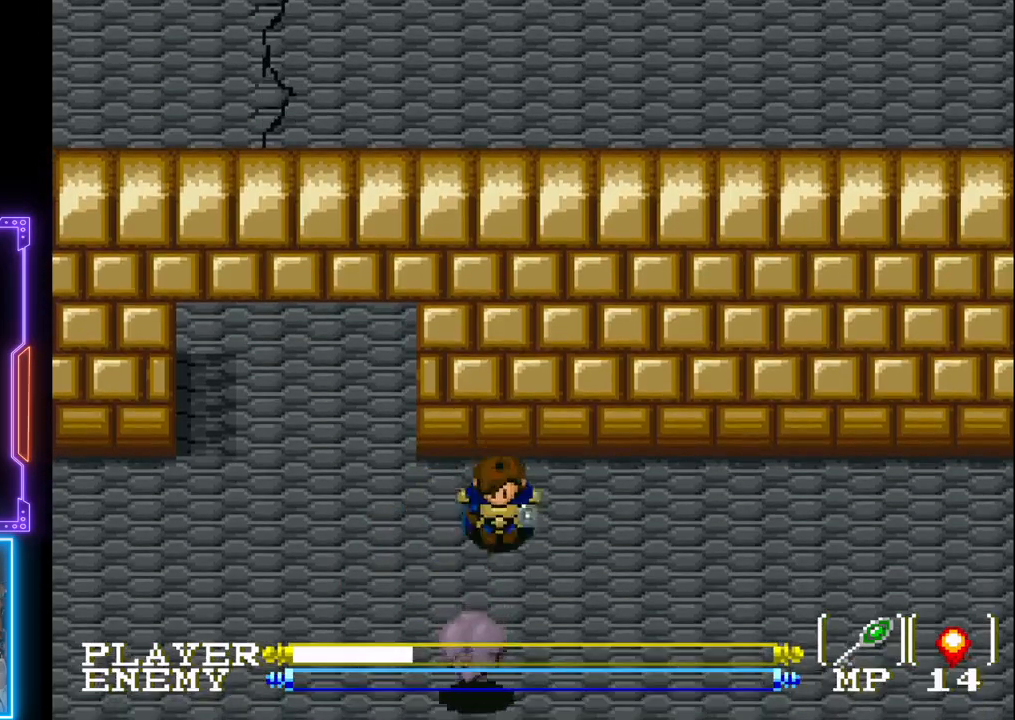
{"buttons": ["R1"], "left_stick": "center", "events": [[67, "DPAD_DOWN", "up"], [100, "R1", "down"], [183, "R1", "up"], [267, "R1", "down"]]}
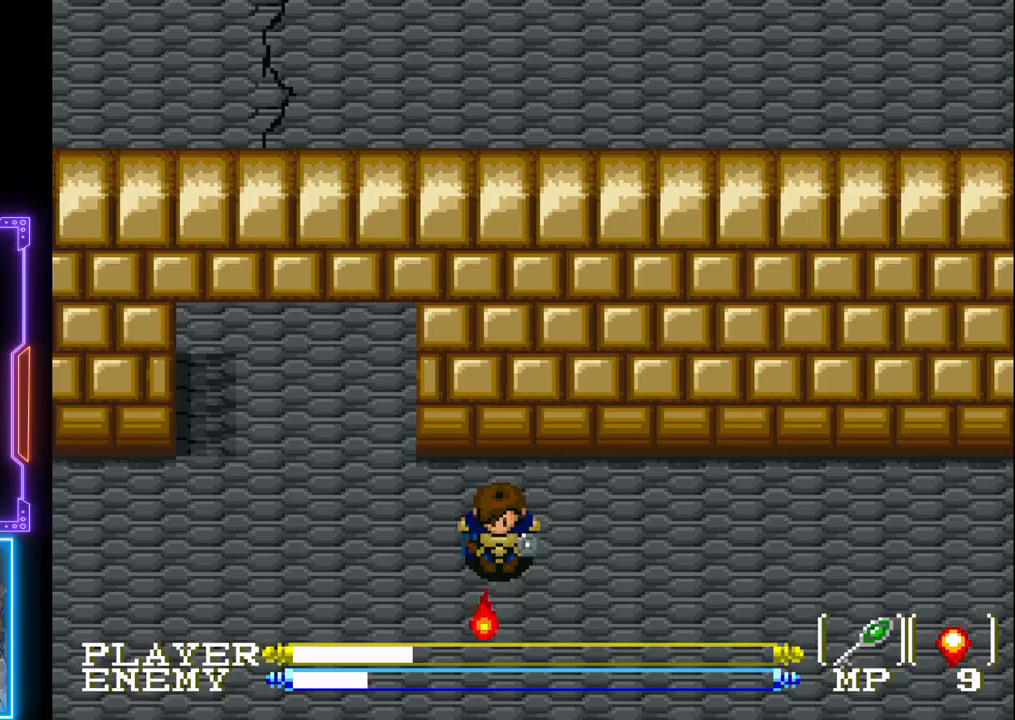
{"buttons": [], "left_stick": "center", "events": [[117, "R1", "up"], [150, "DPAD_DOWN", "down"], [500, "DPAD_DOWN", "up"]]}
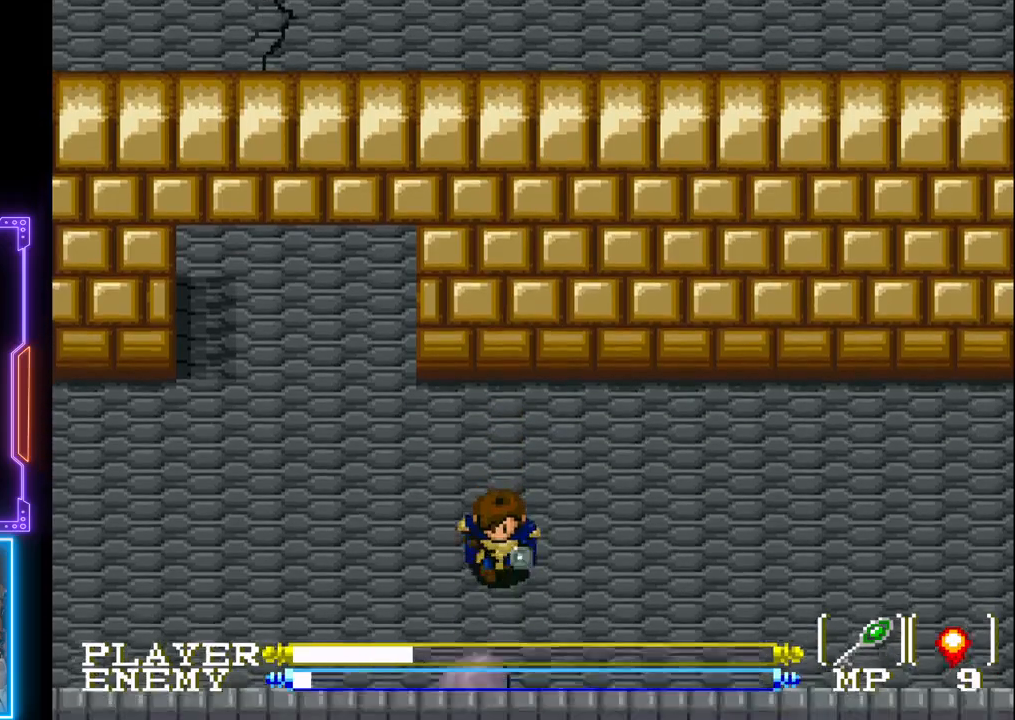
{"buttons": [], "left_stick": "center", "events": [[267, "R1", "down"], [350, "R1", "up"]]}
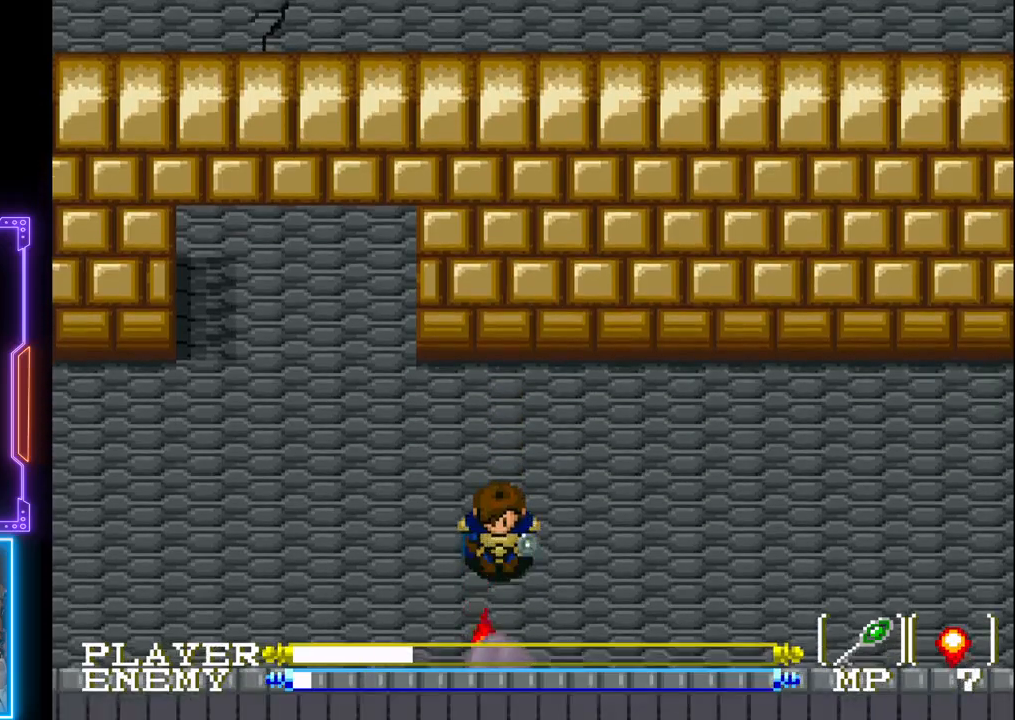
{"buttons": ["DPAD_RIGHT"], "left_stick": "center", "events": [[167, "DPAD_RIGHT", "down"]]}
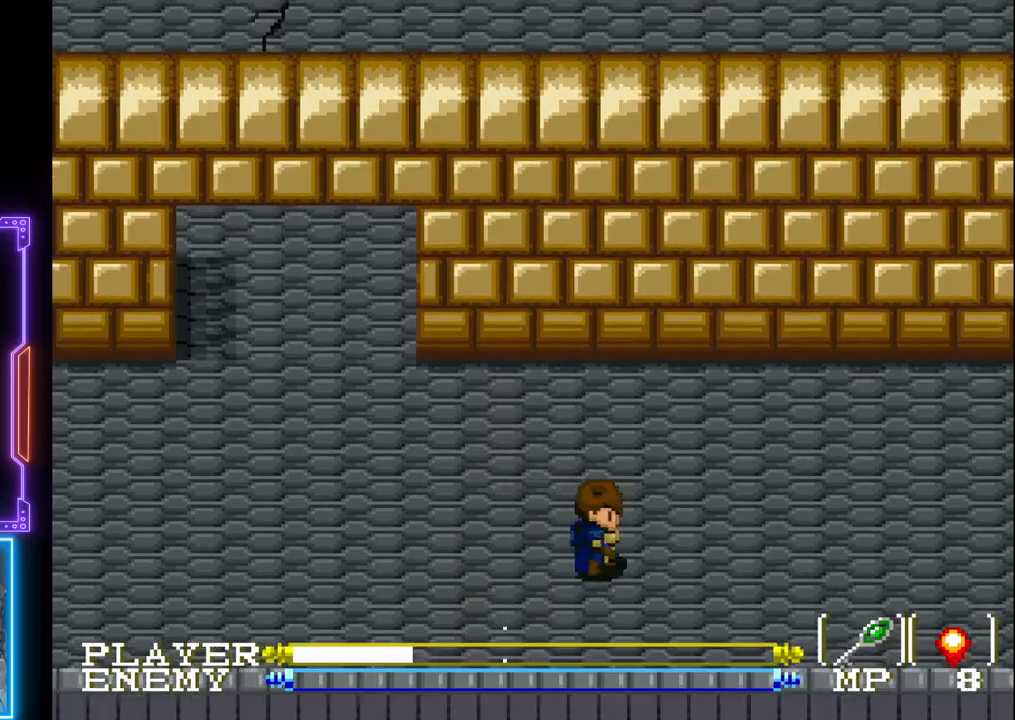
{"buttons": ["DPAD_RIGHT"], "left_stick": "center", "events": []}
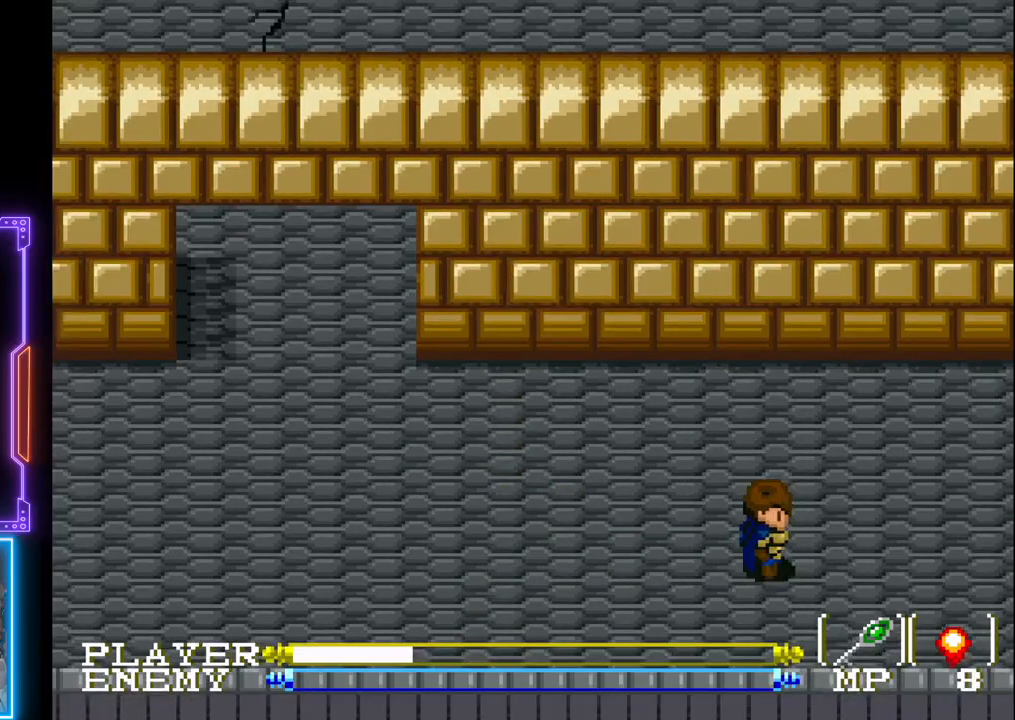
{"buttons": ["DPAD_UP"], "left_stick": "center", "events": [[417, "DPAD_UP", "down"], [483, "DPAD_RIGHT", "up"]]}
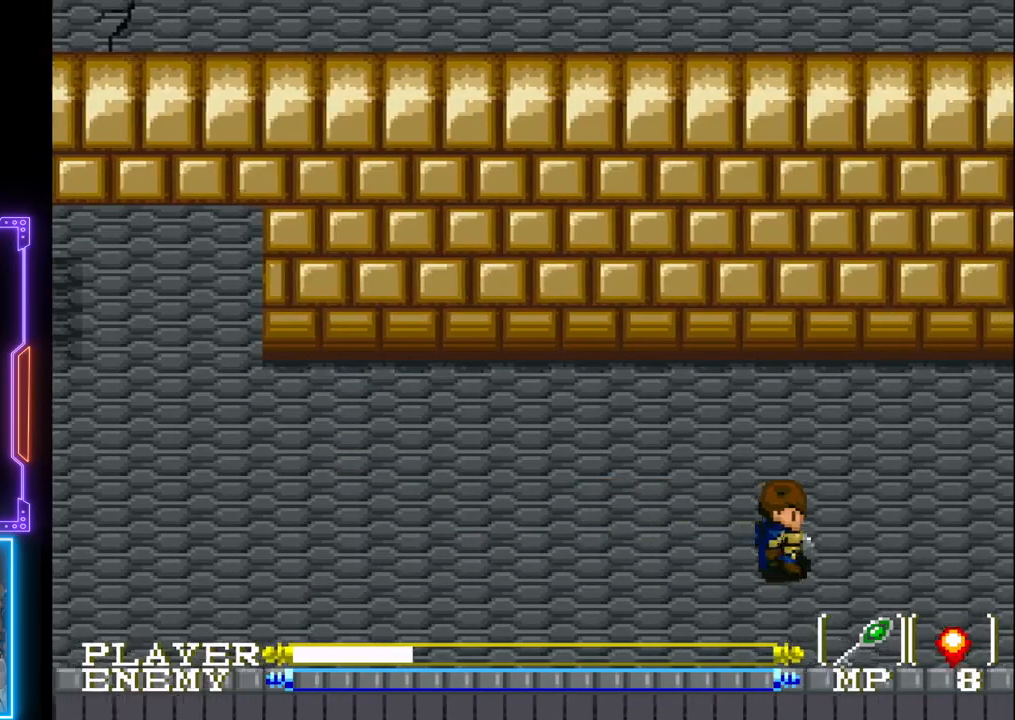
{"buttons": ["DPAD_RIGHT"], "left_stick": "center", "events": [[200, "DPAD_RIGHT", "down"], [217, "DPAD_UP", "up"]]}
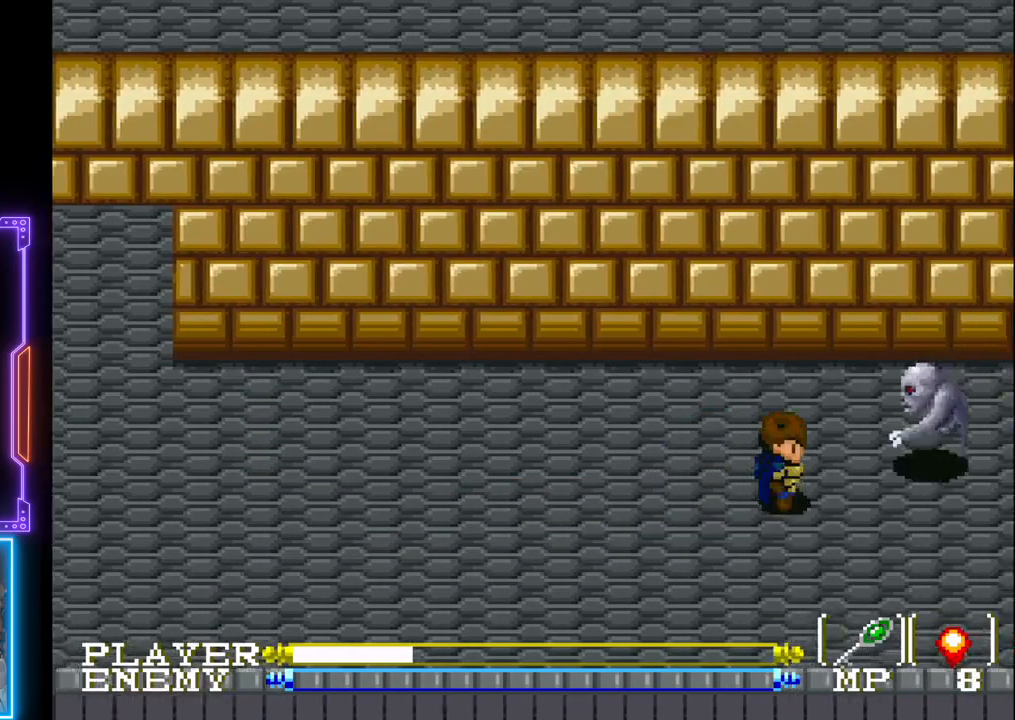
{"buttons": ["DPAD_DOWN"], "left_stick": "center", "events": [[167, "DPAD_RIGHT", "up"], [233, "DPAD_DOWN", "down"], [267, "DPAD_LEFT", "down"], [383, "DPAD_LEFT", "up"]]}